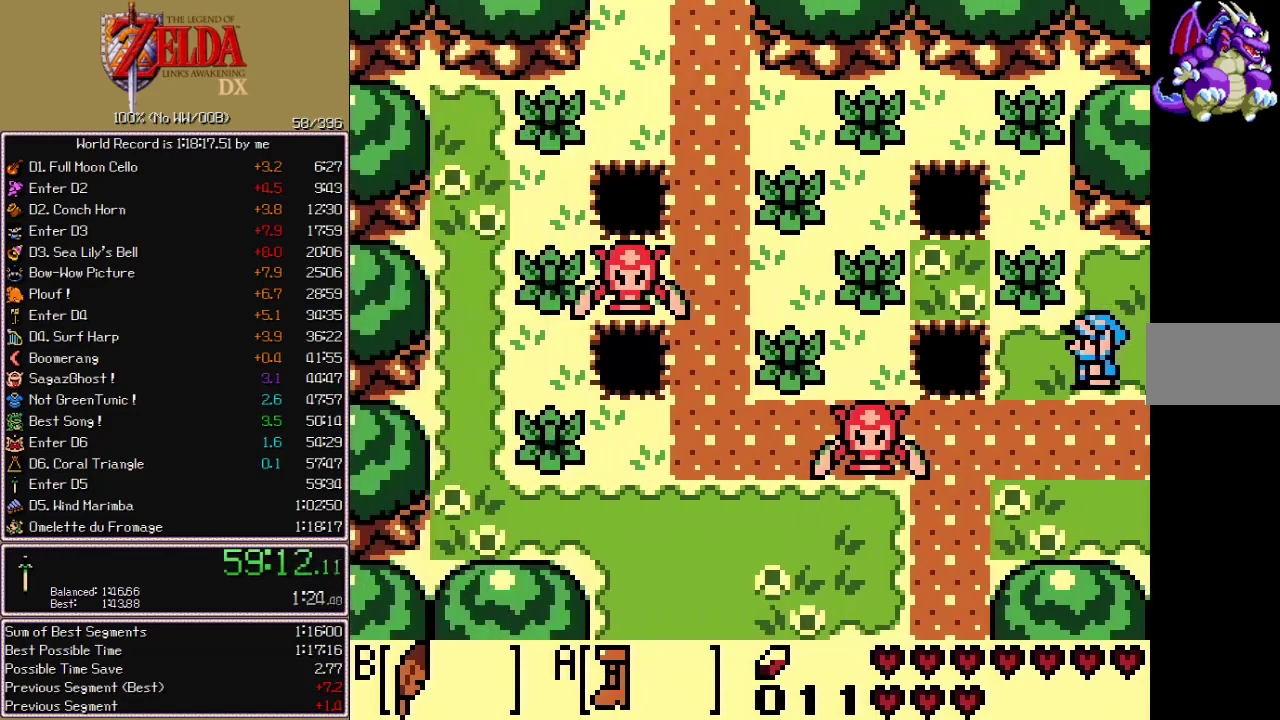
Gameplay with a controller; each line is a JSON object with the inputs held at the frame after it. "events" lists button and stick changes between this image and that frame as [ms after this image, input, new state], when the widget could be followed in between. Not read: CIRCLE CROSS L3 R3 START X.
{"buttons": ["A", "DPAD_DOWN"], "events": [[50, "DPAD_LEFT", "down"], [83, "B", "down"], [150, "B", "up"], [233, "DPAD_LEFT", "up"], [267, "A", "down"], [267, "DPAD_RIGHT", "down"], [450, "DPAD_RIGHT", "up"]]}
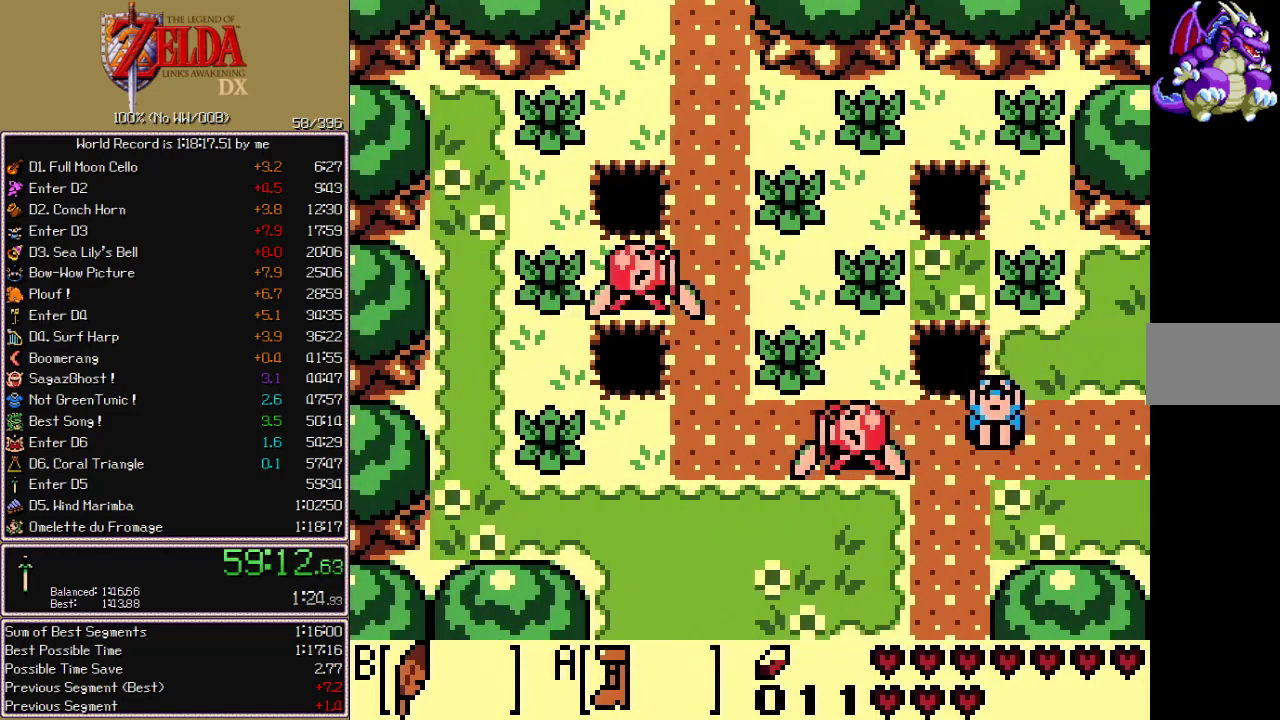
{"buttons": ["A", "DPAD_DOWN"], "events": []}
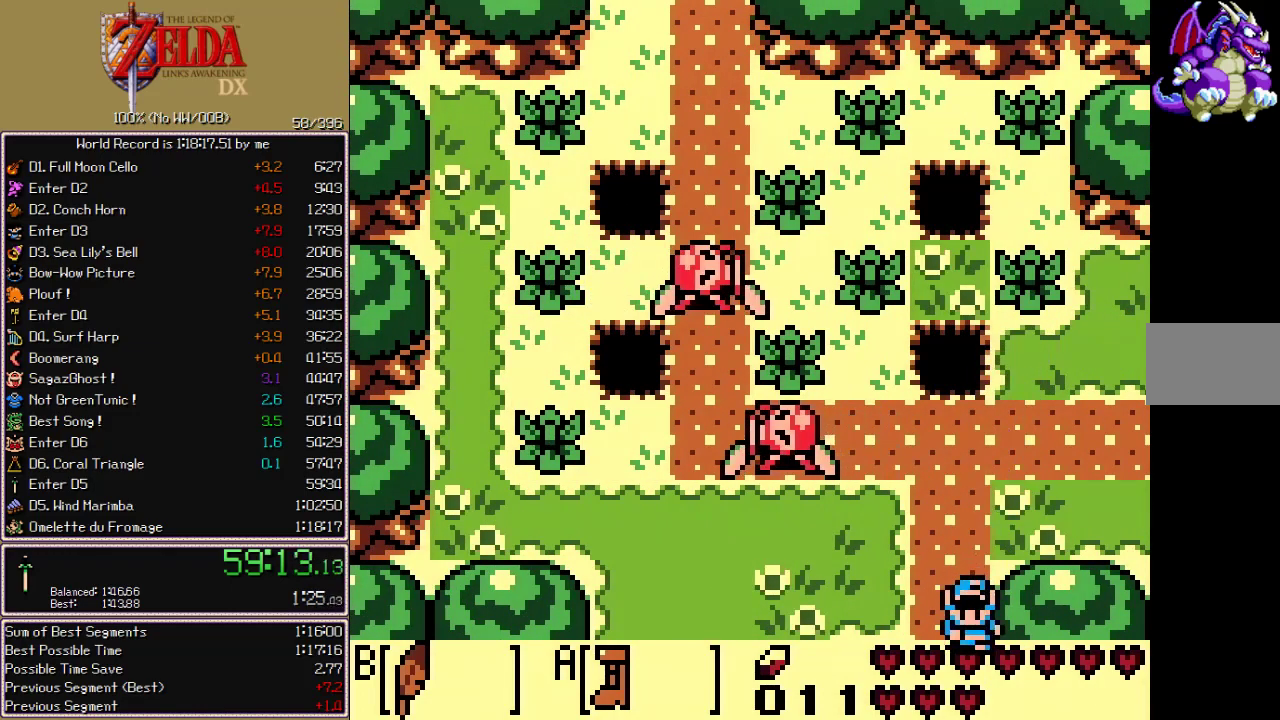
{"buttons": ["A", "DPAD_DOWN"], "events": []}
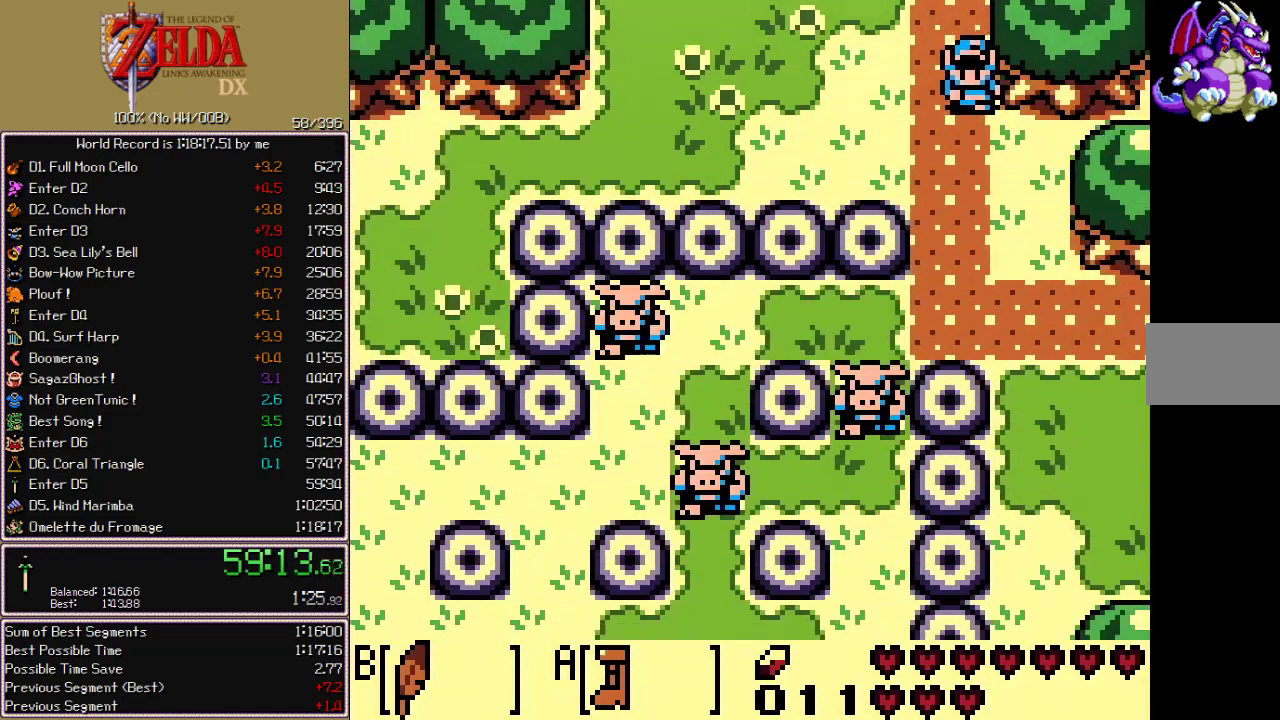
{"buttons": ["A", "DPAD_DOWN"], "events": [[100, "DPAD_RIGHT", "down"], [267, "DPAD_RIGHT", "up"]]}
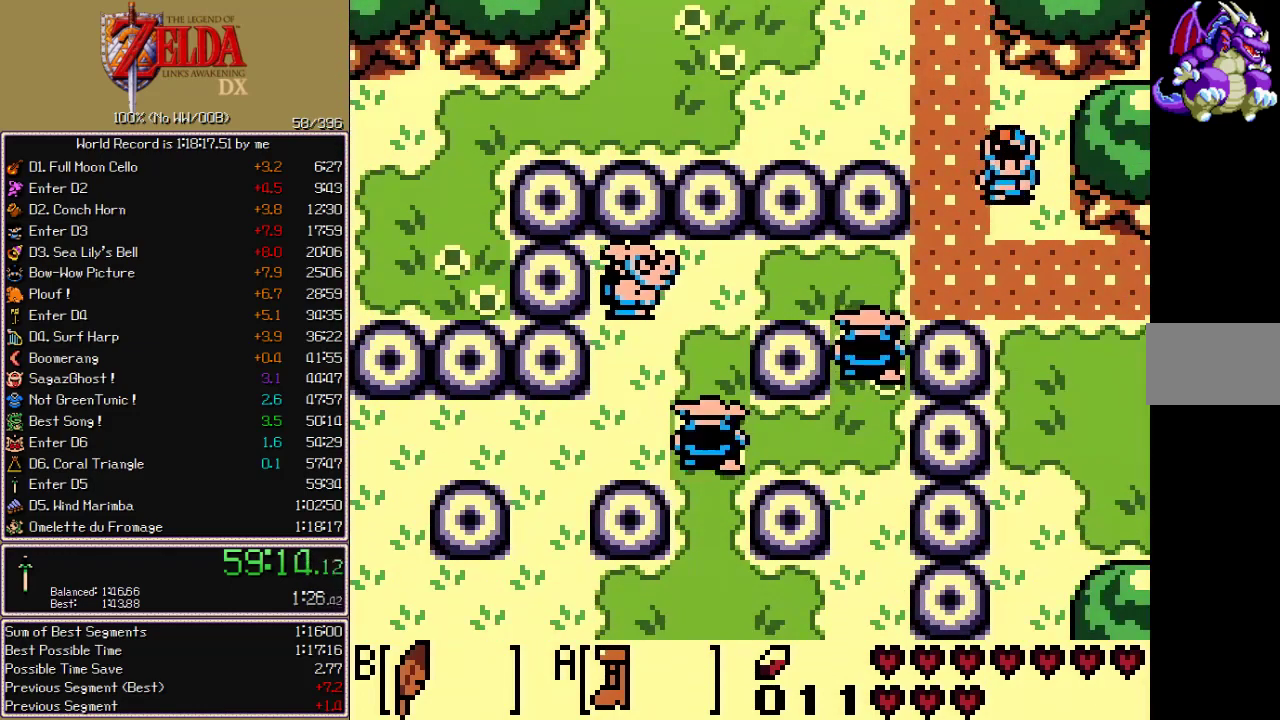
{"buttons": ["A", "DPAD_DOWN"], "events": []}
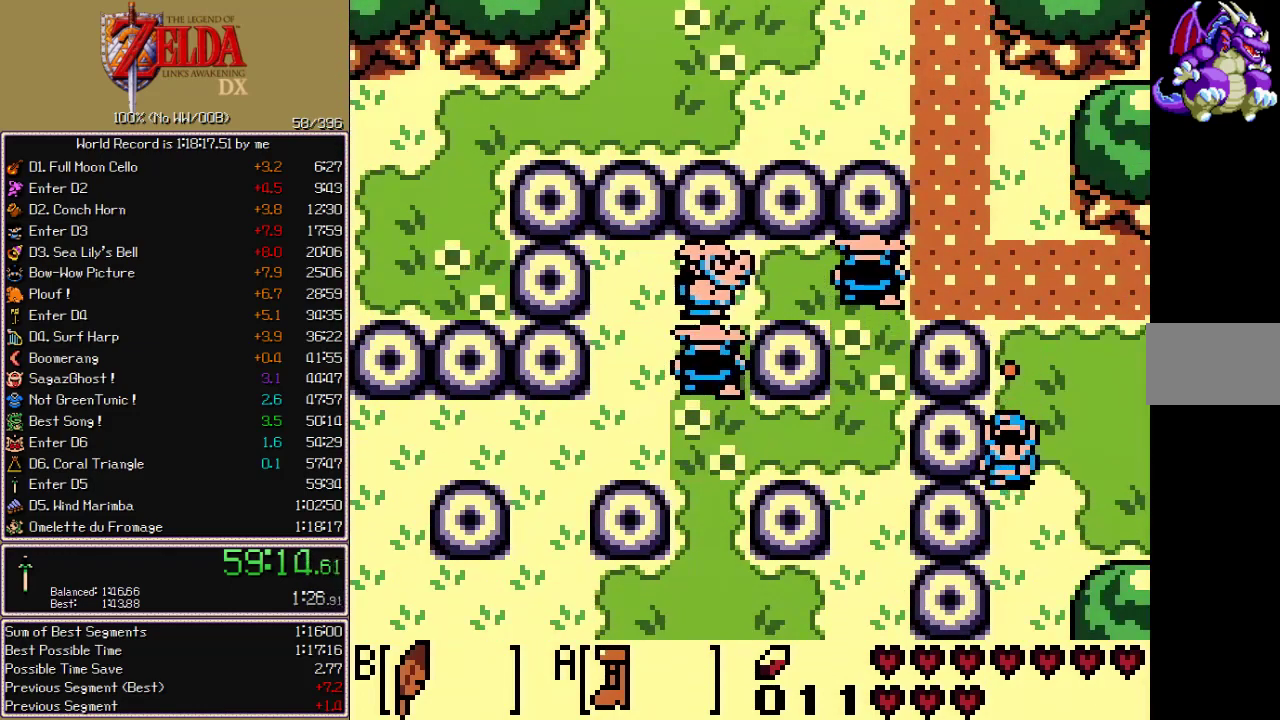
{"buttons": ["A", "DPAD_DOWN"], "events": []}
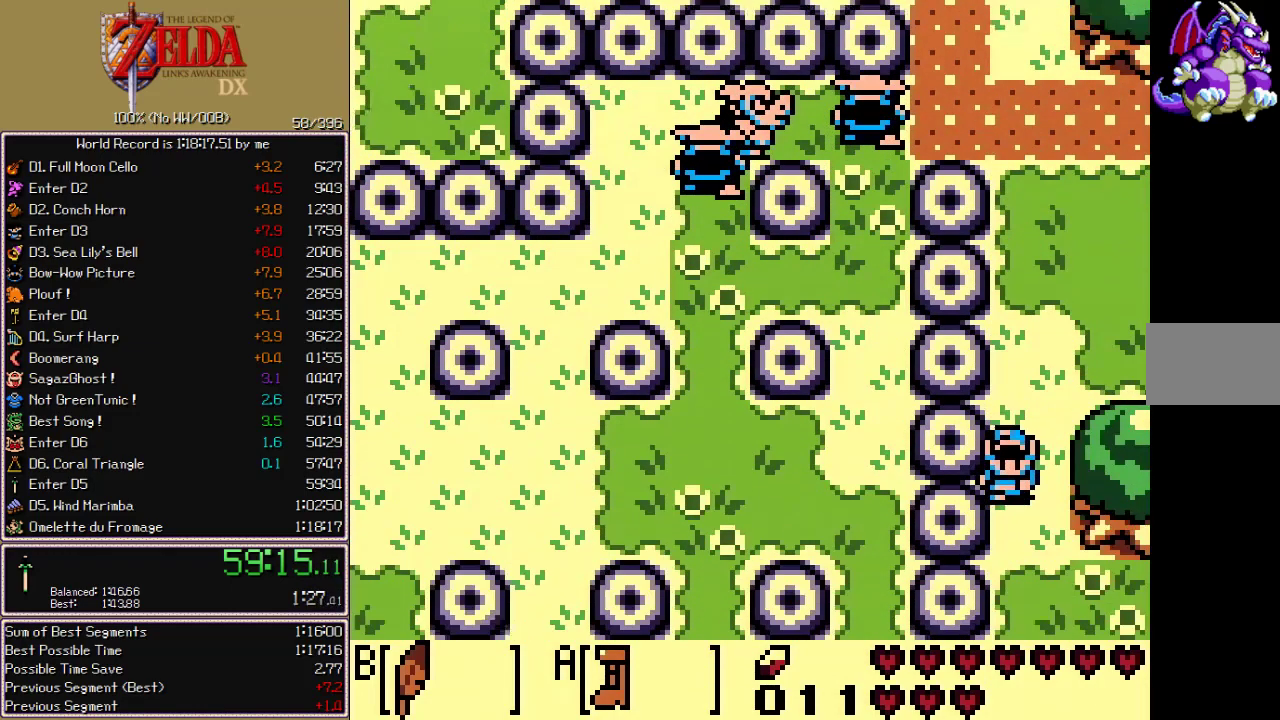
{"buttons": ["A", "DPAD_DOWN"], "events": []}
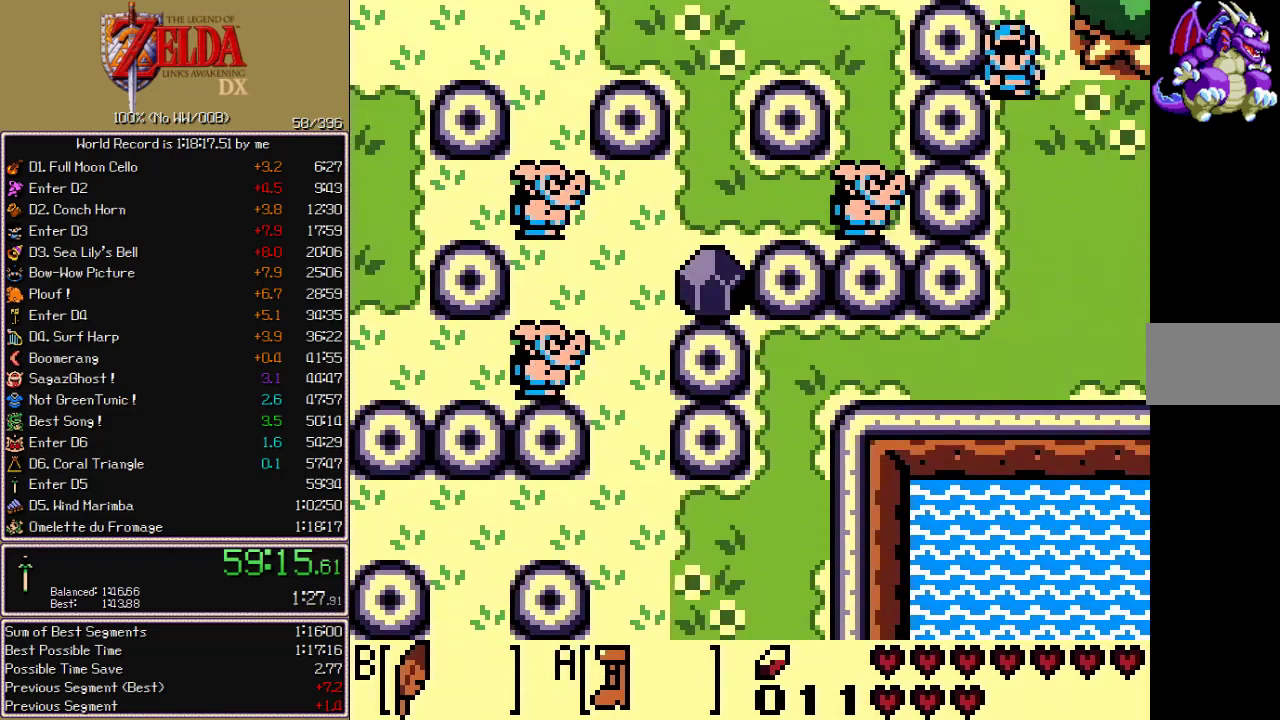
{"buttons": ["A", "DPAD_DOWN"], "events": []}
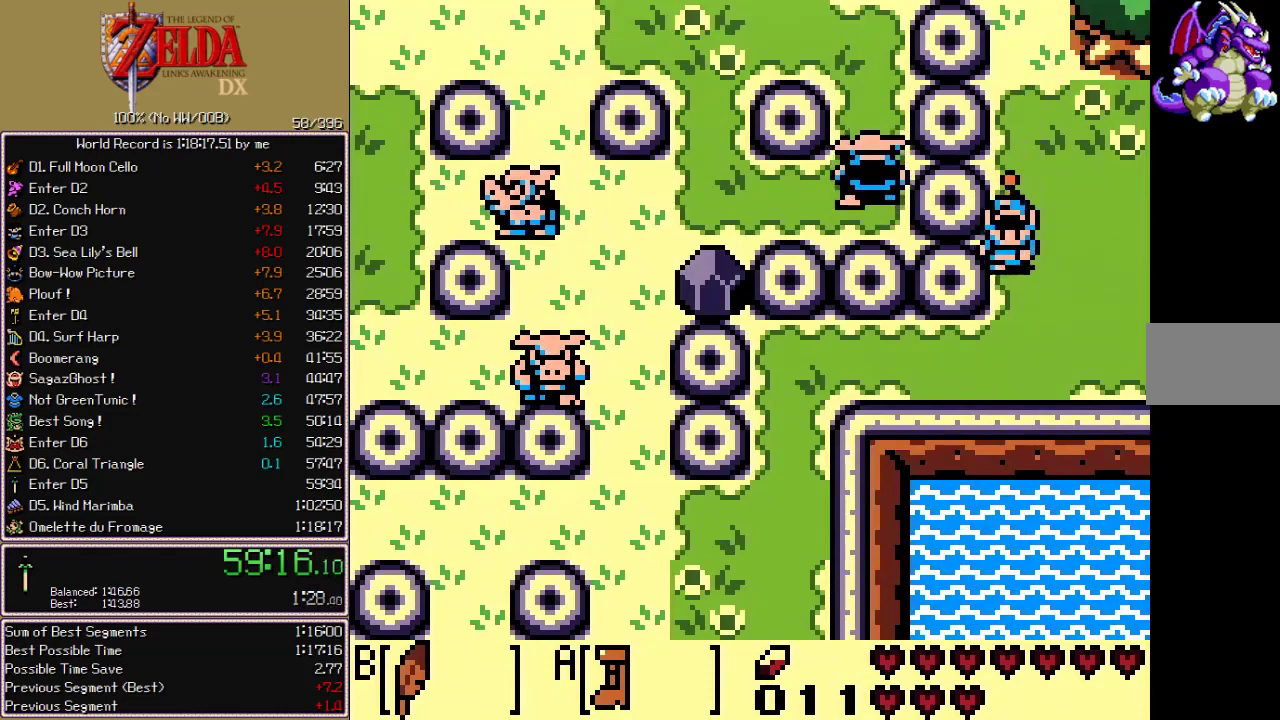
{"buttons": ["A", "DPAD_LEFT"], "events": [[67, "DPAD_LEFT", "down"], [400, "DPAD_DOWN", "up"]]}
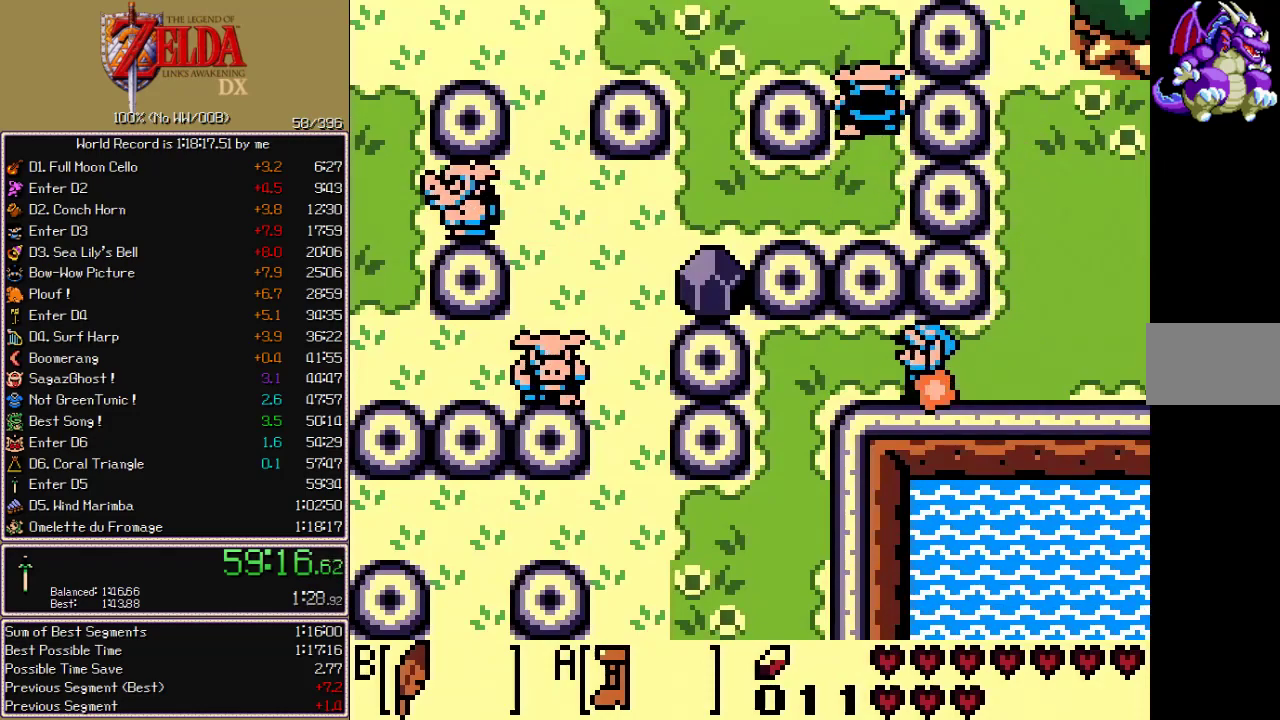
{"buttons": ["A", "DPAD_DOWN"], "events": [[250, "DPAD_DOWN", "down"], [250, "DPAD_LEFT", "up"]]}
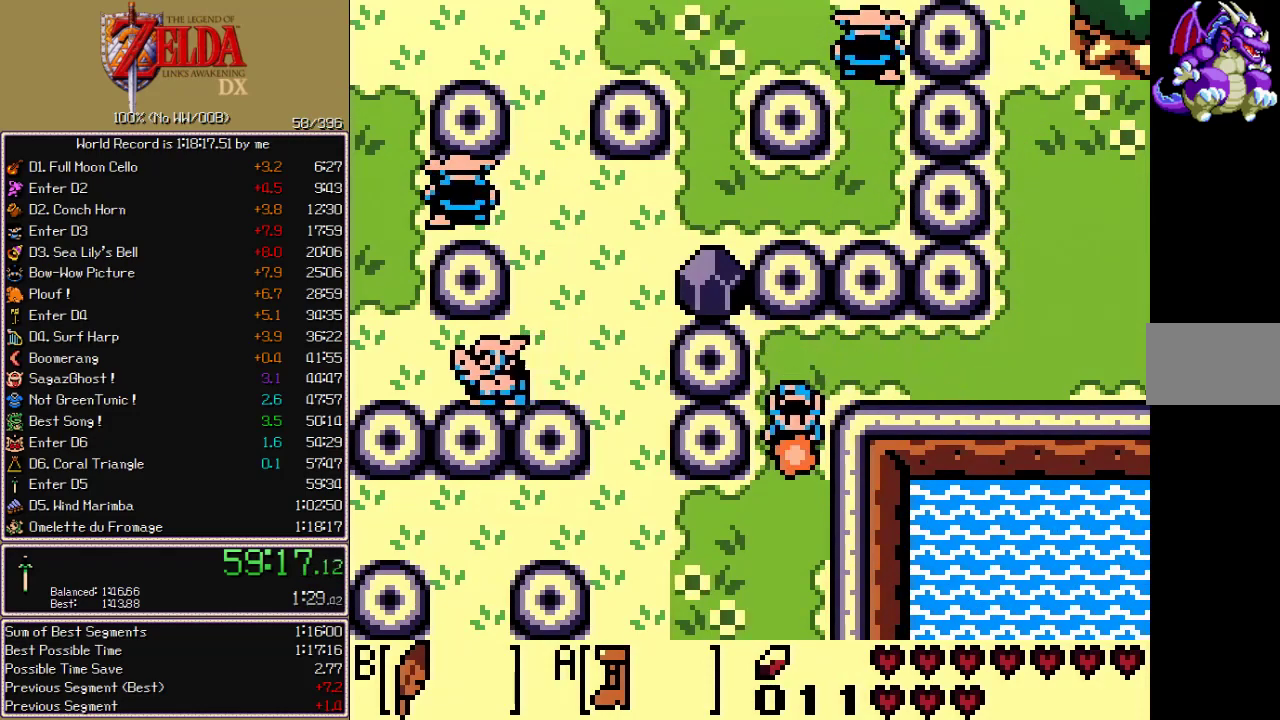
{"buttons": ["A", "DPAD_LEFT"], "events": [[183, "DPAD_LEFT", "down"], [200, "DPAD_DOWN", "up"]]}
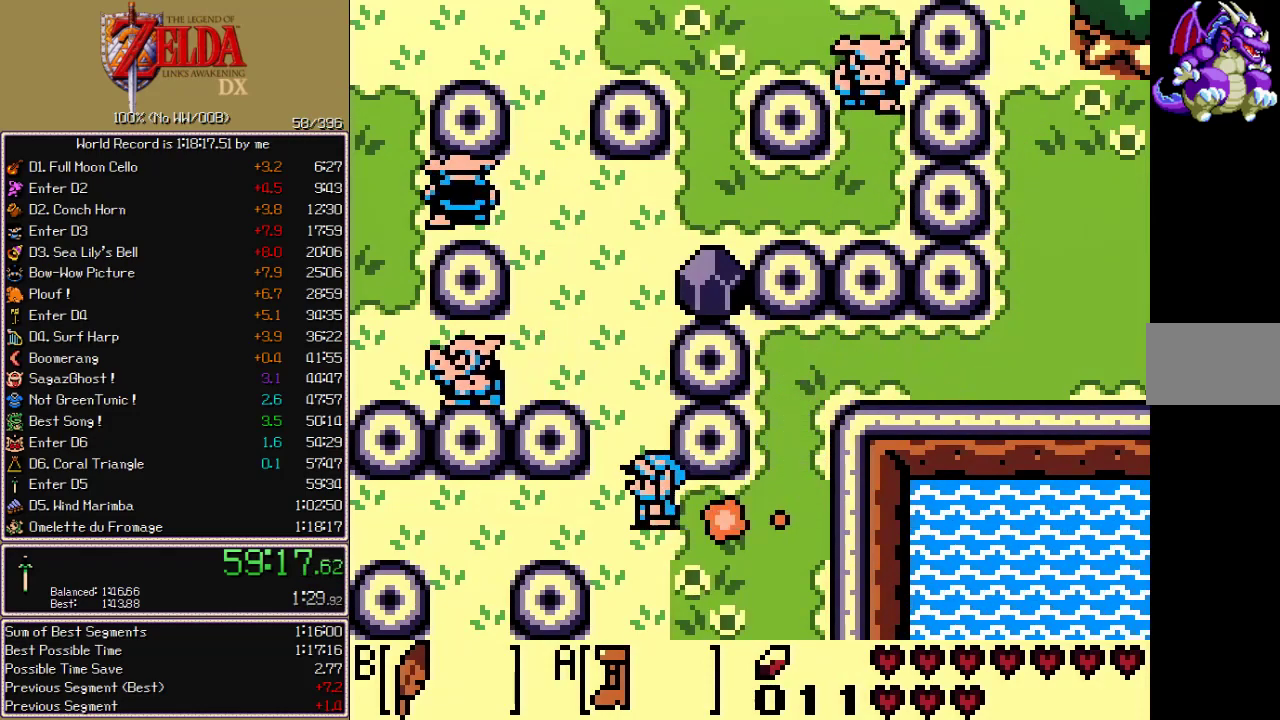
{"buttons": ["A", "DPAD_DOWN"], "events": [[183, "DPAD_DOWN", "down"], [367, "DPAD_LEFT", "up"]]}
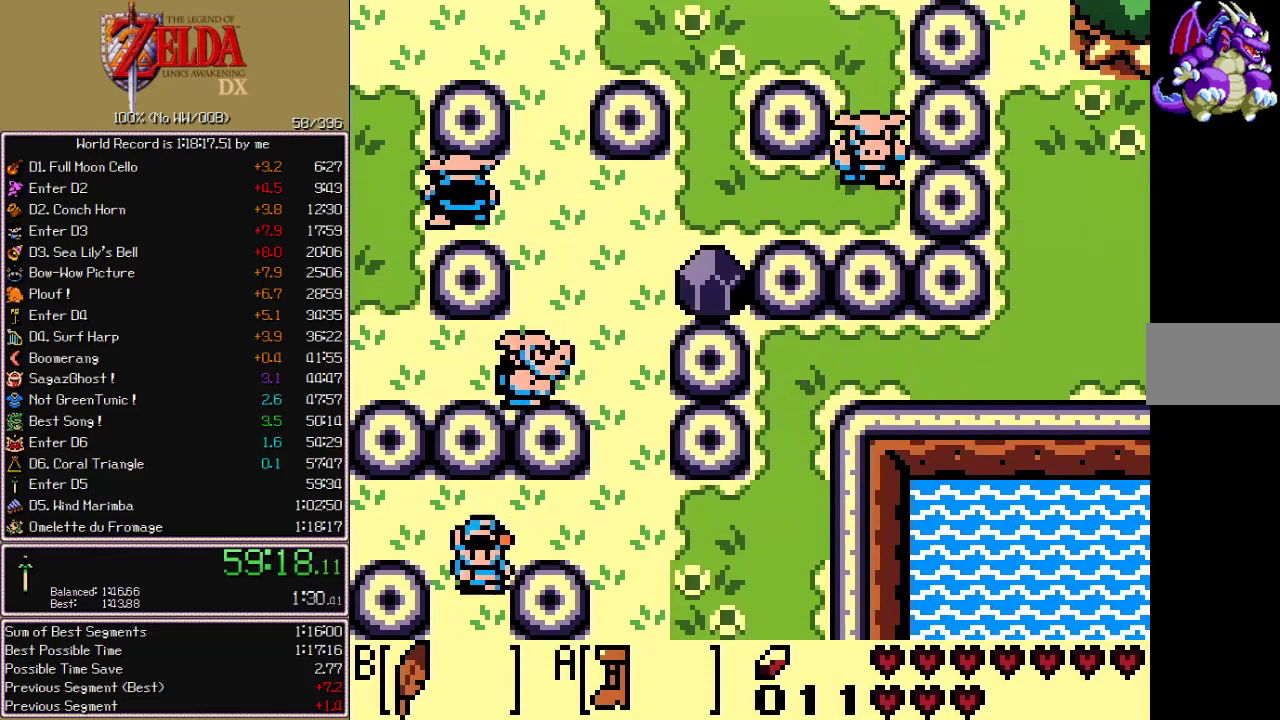
{"buttons": ["A", "DPAD_DOWN"], "events": [[50, "DPAD_LEFT", "down"], [100, "DPAD_LEFT", "up"]]}
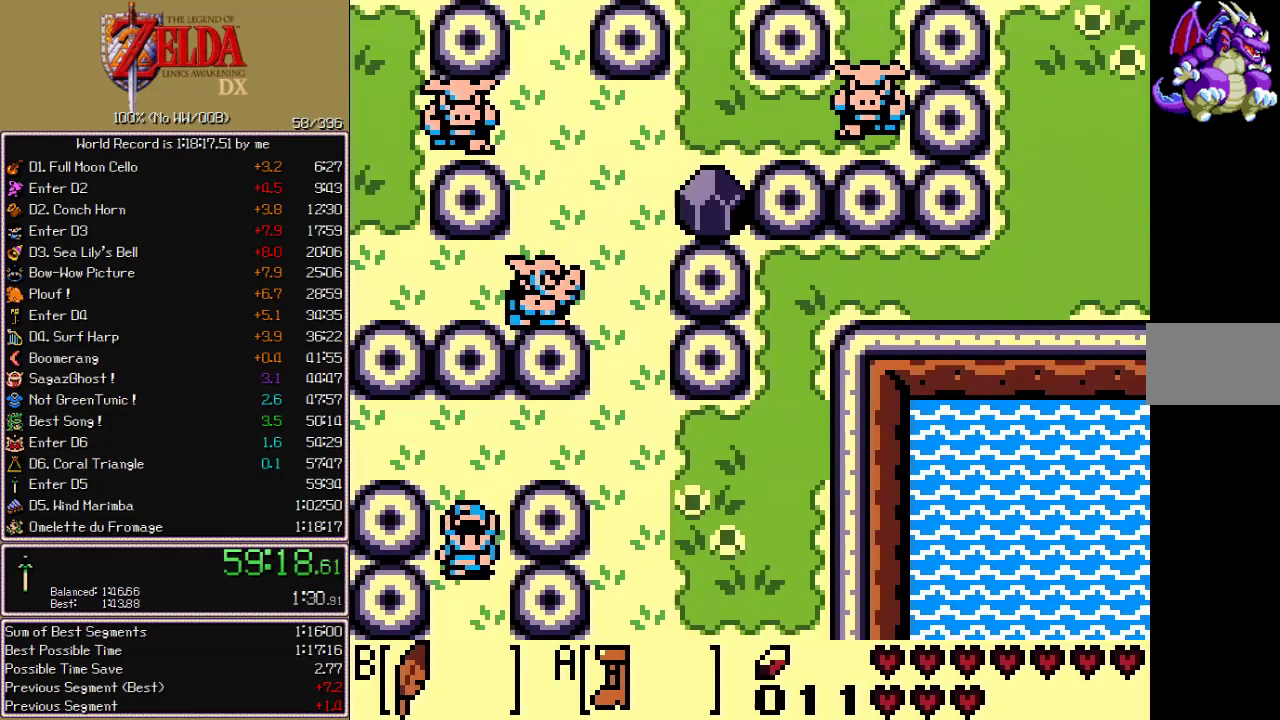
{"buttons": ["A", "DPAD_DOWN"], "events": []}
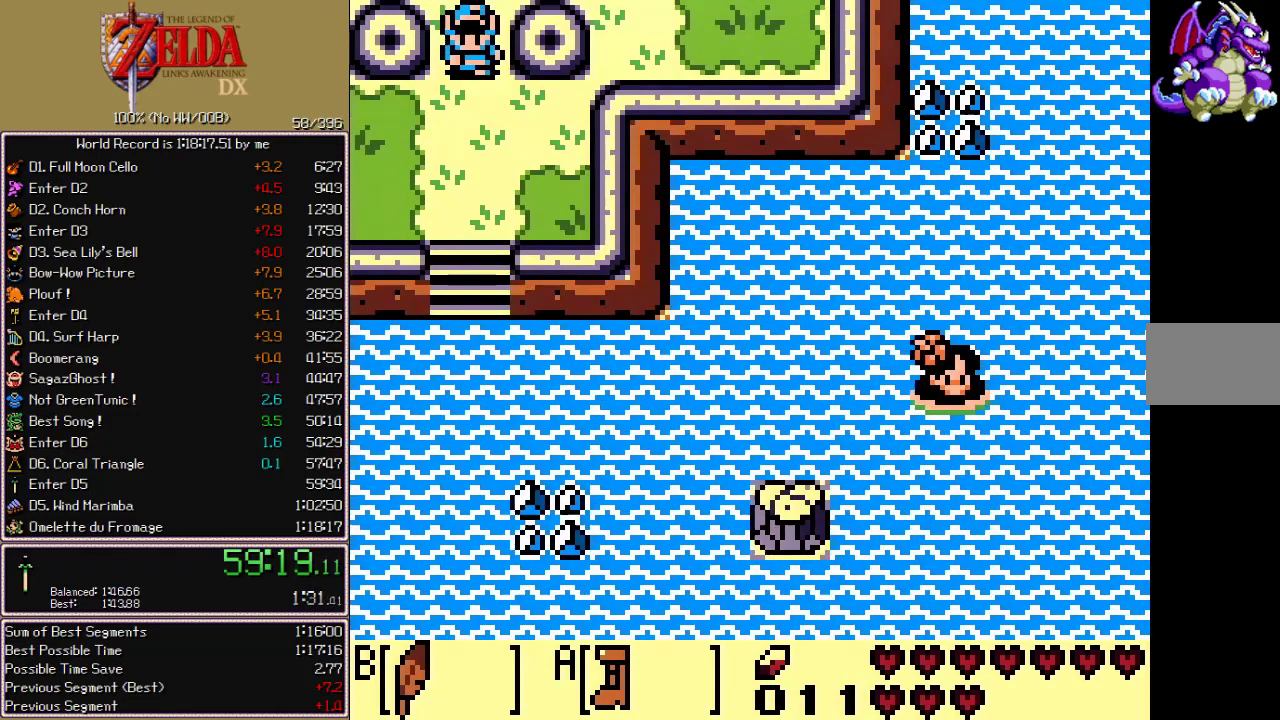
{"buttons": ["A", "DPAD_DOWN"], "events": []}
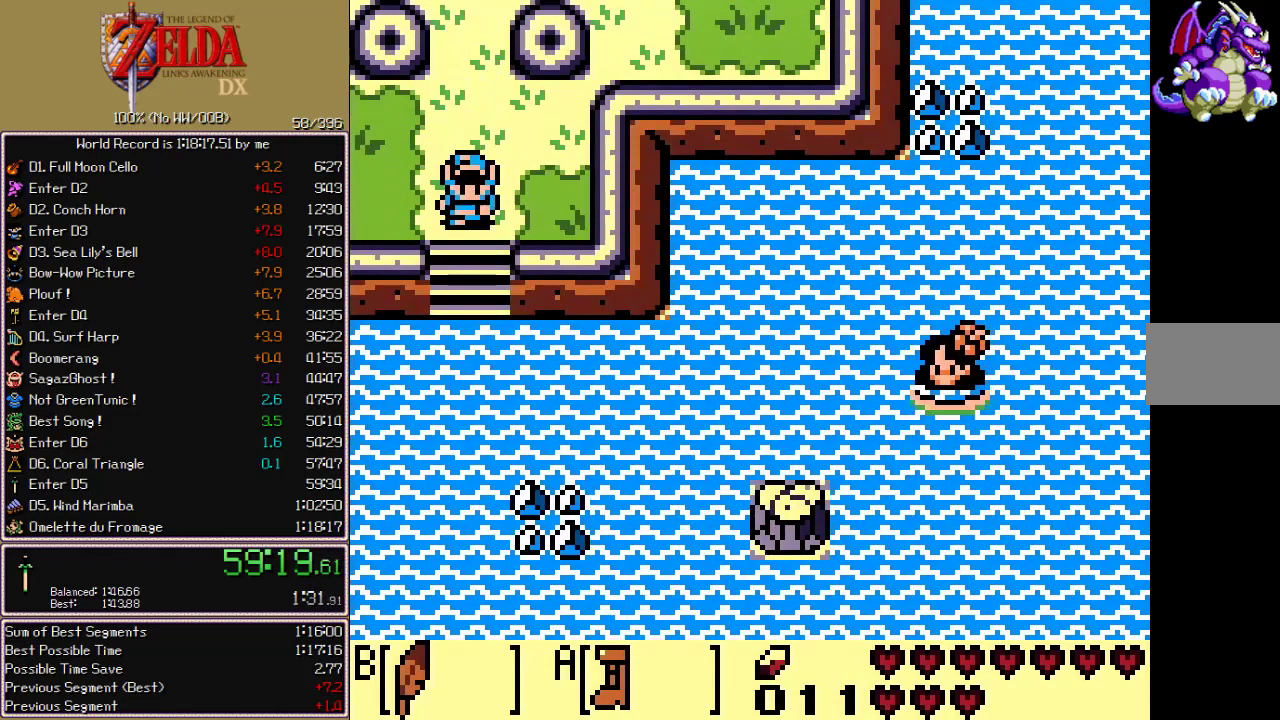
{"buttons": ["A", "B", "DPAD_LEFT"], "events": [[183, "B", "down"], [283, "DPAD_DOWN", "up"], [400, "DPAD_LEFT", "down"]]}
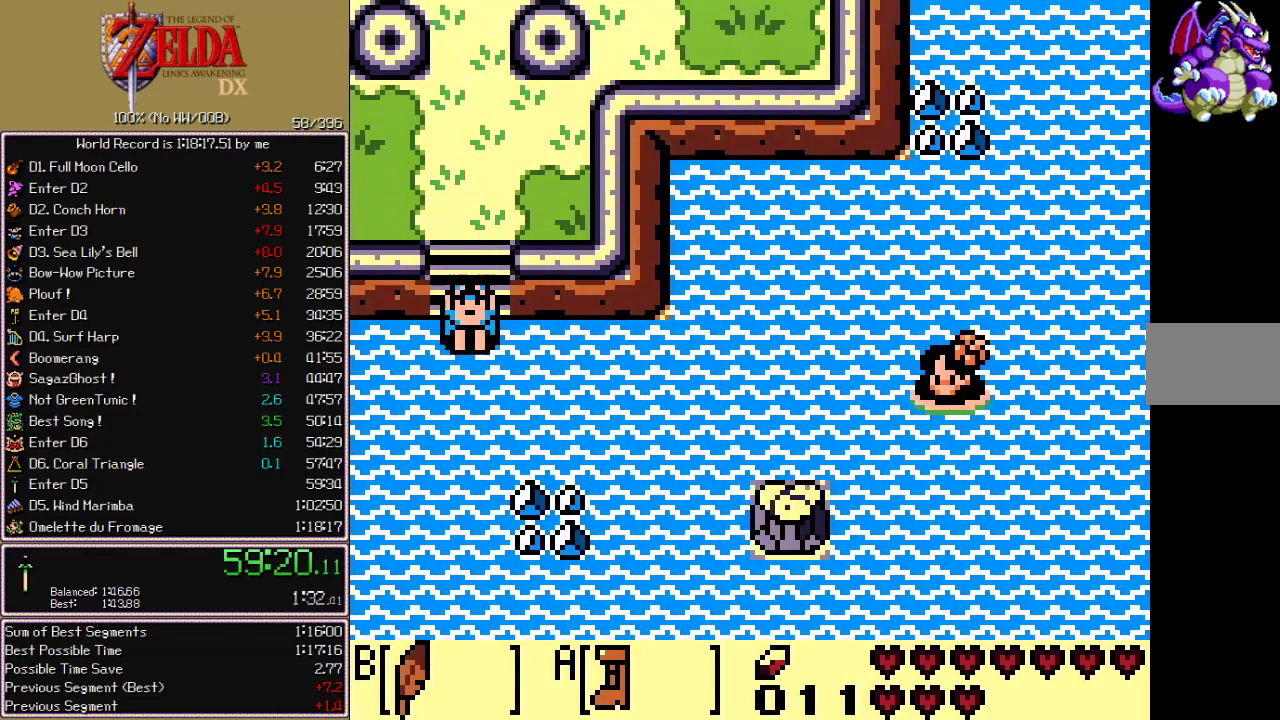
{"buttons": ["A", "DPAD_DOWN"], "events": [[133, "DPAD_LEFT", "up"], [150, "DPAD_DOWN", "down"], [167, "A", "up"], [167, "B", "up"], [267, "A", "down"], [317, "A", "up"], [467, "A", "down"]]}
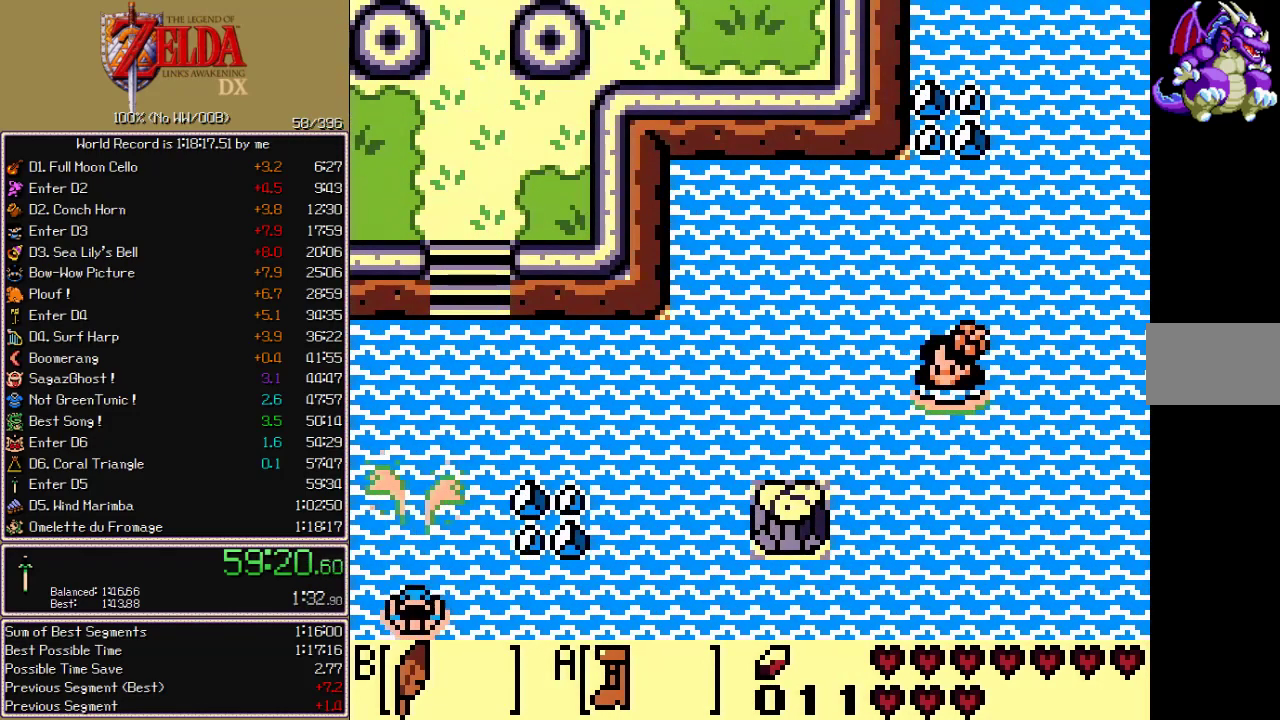
{"buttons": ["A", "DPAD_DOWN"], "events": [[17, "A", "up"], [67, "A", "down"], [117, "A", "up"], [167, "A", "down"], [383, "A", "up"], [467, "A", "down"]]}
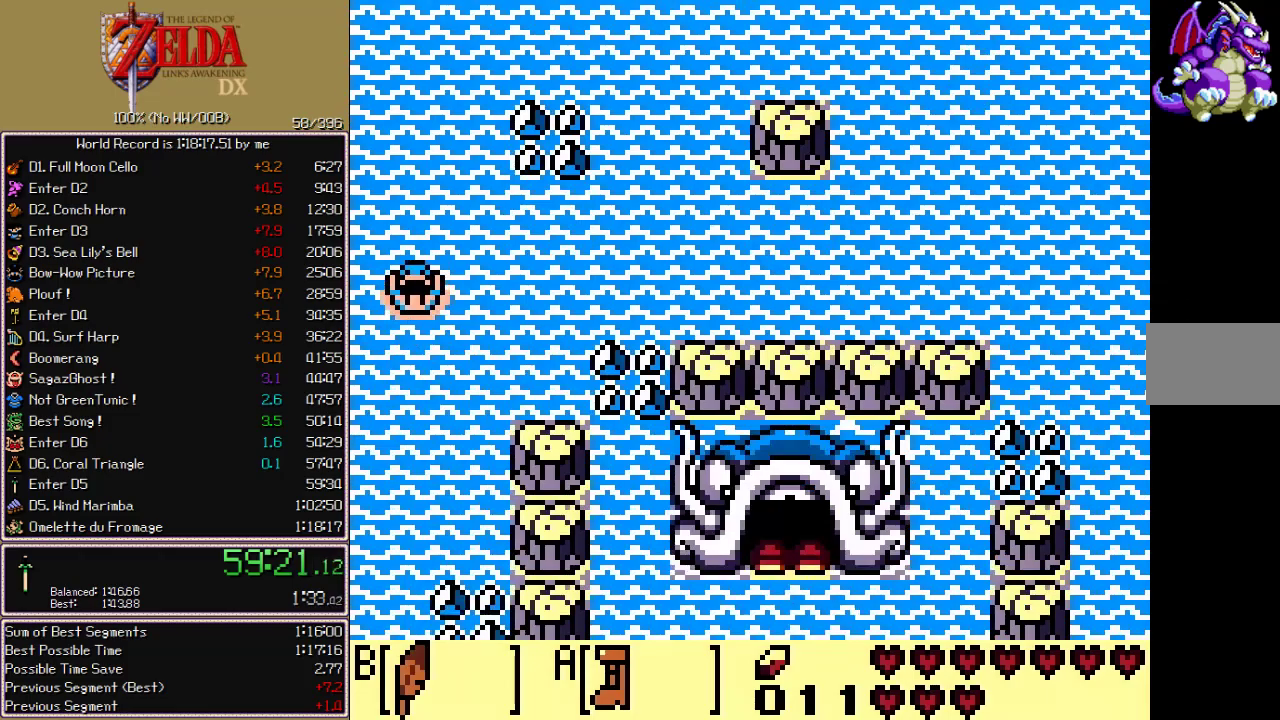
{"buttons": ["DPAD_DOWN"], "events": [[17, "A", "up"], [100, "A", "down"], [150, "A", "up"], [333, "A", "down"], [383, "A", "up"]]}
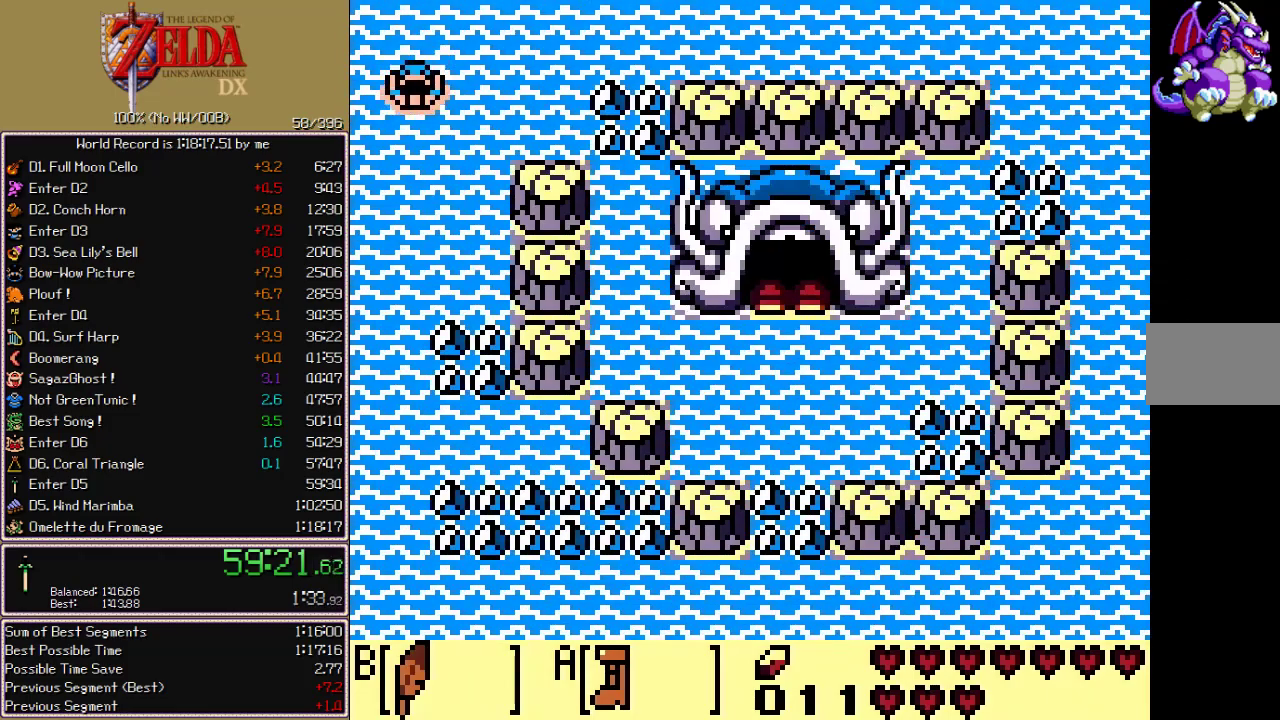
{"buttons": ["DPAD_DOWN"], "events": [[67, "A", "down"], [117, "A", "up"], [183, "A", "down"], [233, "A", "up"], [300, "A", "down"], [350, "A", "up"]]}
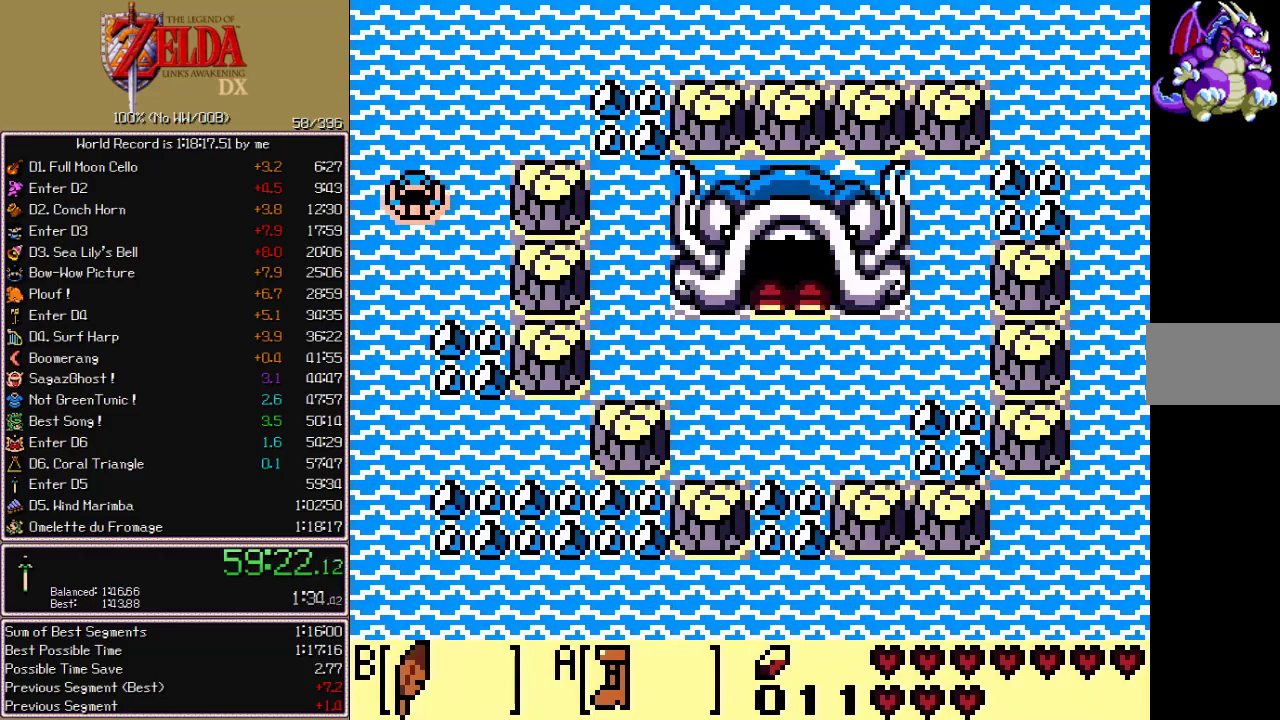
{"buttons": ["A", "DPAD_DOWN"], "events": [[50, "A", "down"], [100, "A", "up"], [150, "A", "down"], [217, "A", "up"], [283, "A", "down"], [350, "B", "down"], [400, "A", "up"], [467, "B", "up"], [500, "A", "down"]]}
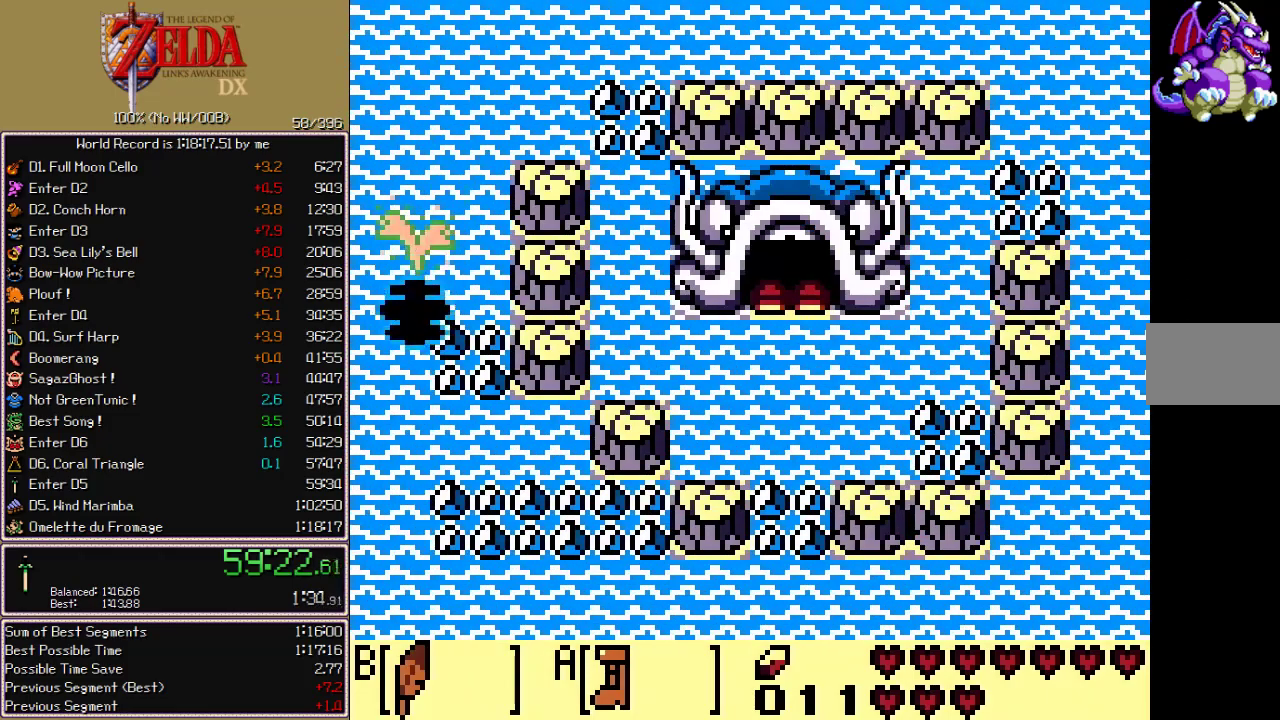
{"buttons": ["DPAD_RIGHT"], "events": [[67, "A", "up"], [133, "A", "down"], [150, "DPAD_RIGHT", "down"], [183, "A", "up"], [250, "A", "down"], [317, "A", "up"], [400, "A", "down"], [450, "A", "up"], [467, "DPAD_DOWN", "up"]]}
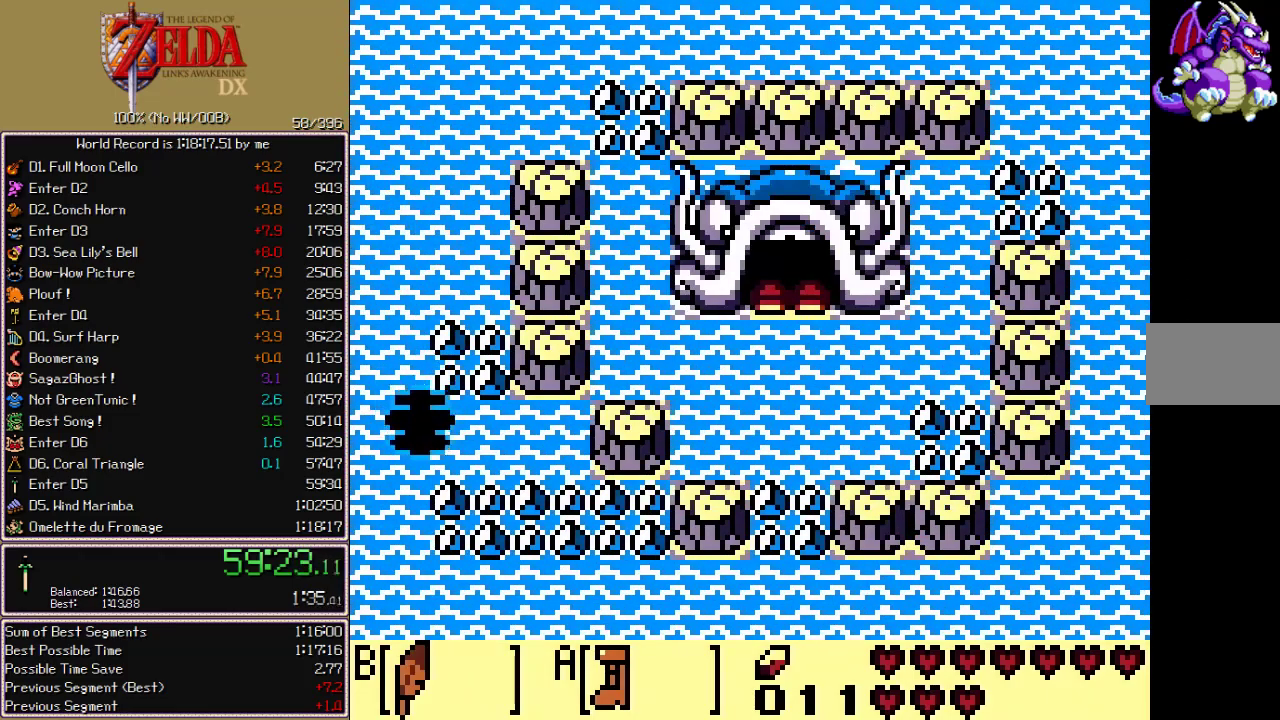
{"buttons": ["A", "DPAD_RIGHT"], "events": [[17, "A", "down"], [83, "A", "up"], [150, "A", "down"], [200, "A", "up"], [267, "A", "down"], [317, "A", "up"], [467, "A", "down"]]}
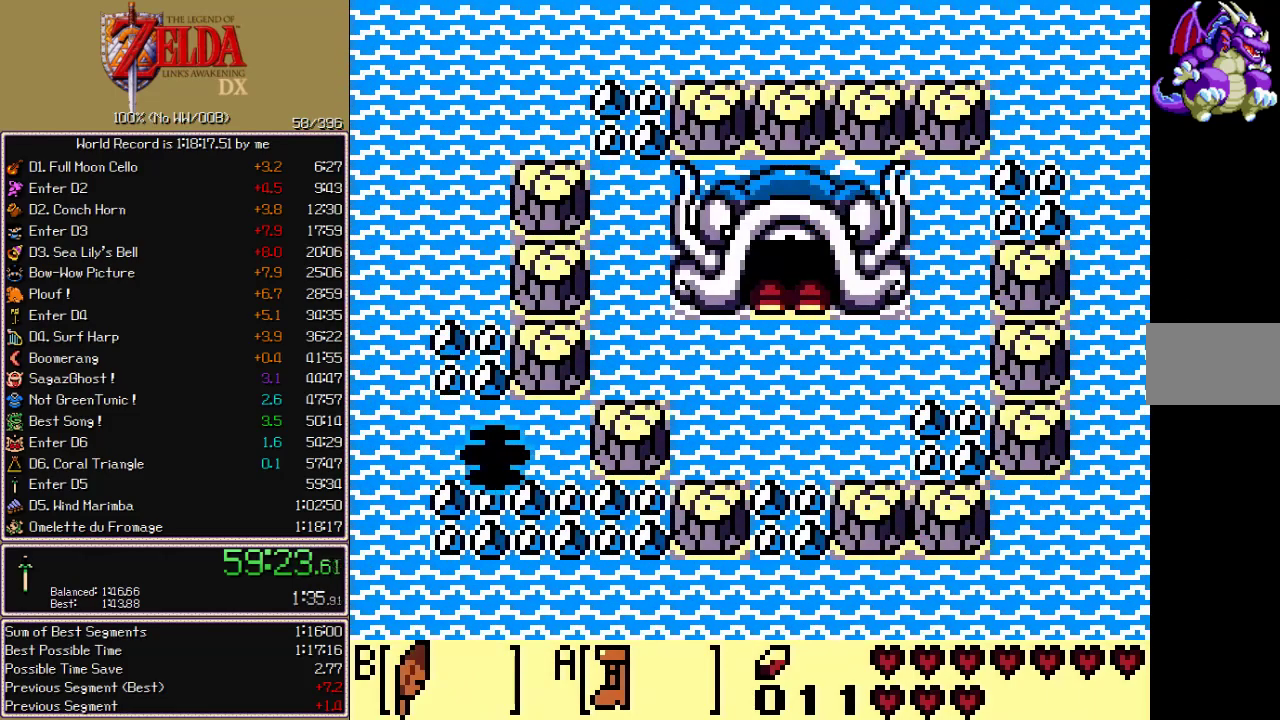
{"buttons": ["DPAD_DOWN", "DPAD_RIGHT"], "events": [[17, "A", "up"], [233, "DPAD_DOWN", "down"]]}
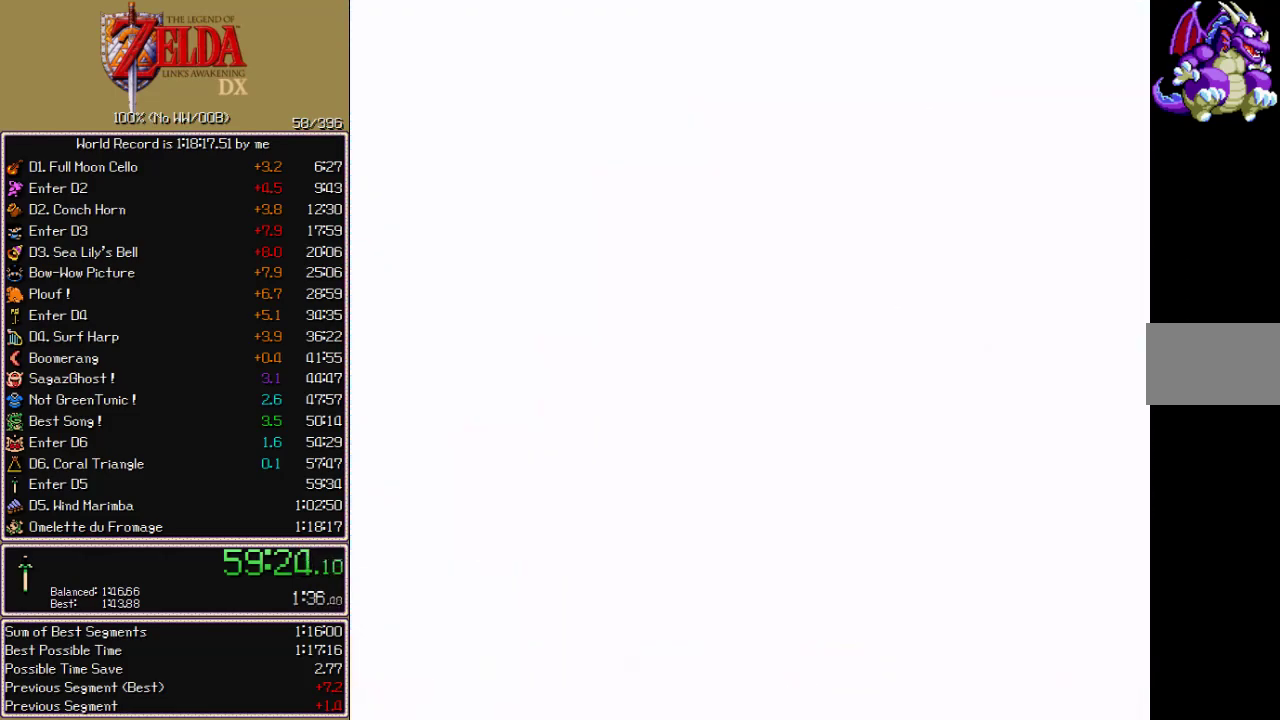
{"buttons": ["DPAD_DOWN", "DPAD_RIGHT"], "events": []}
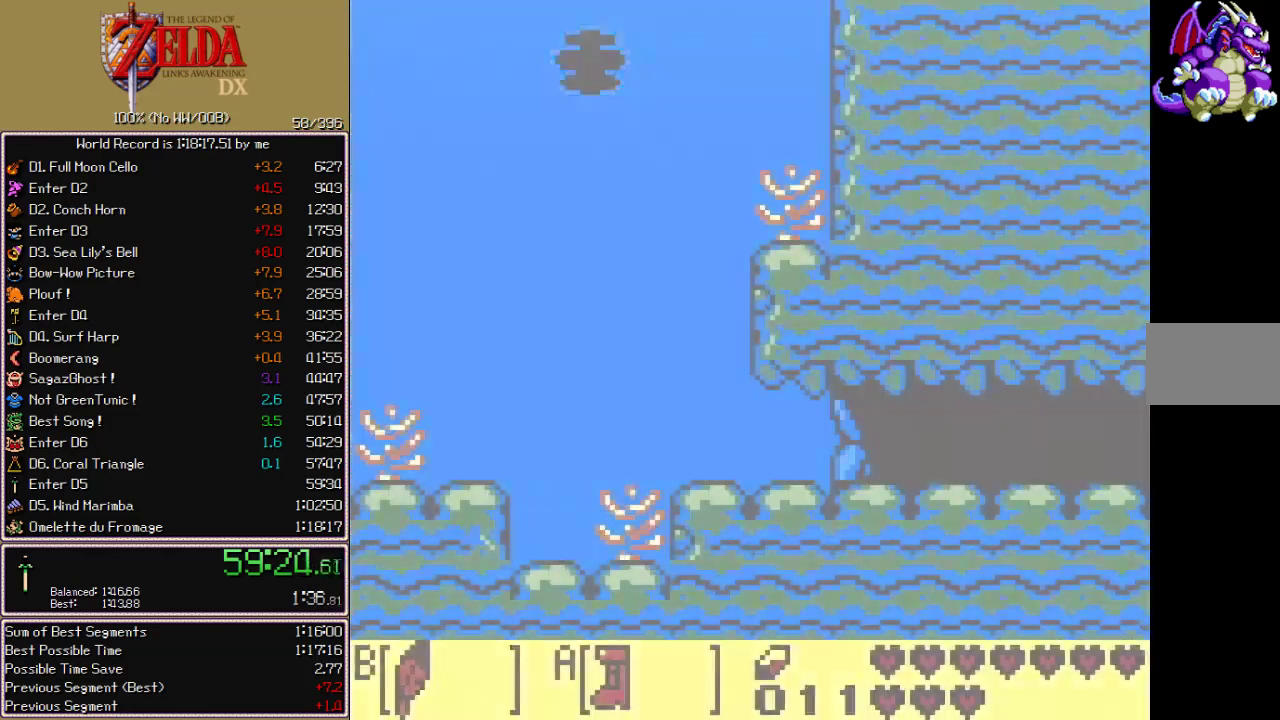
{"buttons": ["DPAD_DOWN"], "events": [[400, "DPAD_RIGHT", "up"]]}
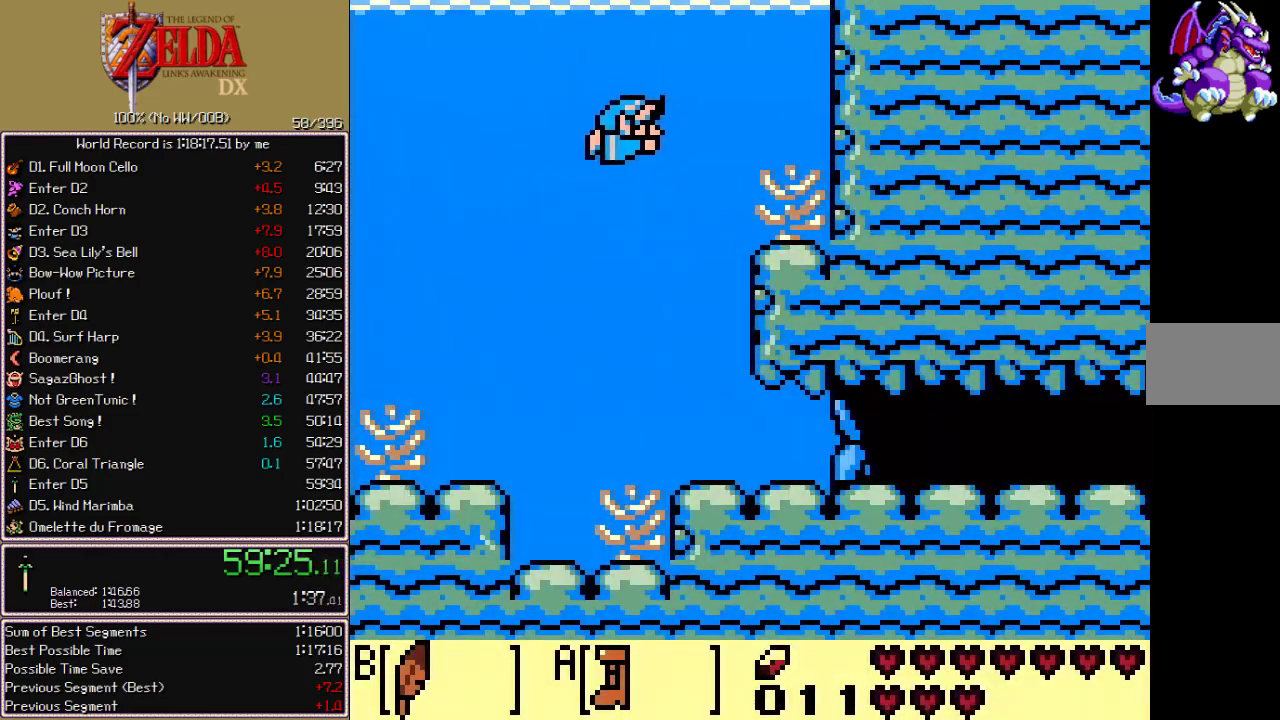
{"buttons": ["DPAD_DOWN"], "events": []}